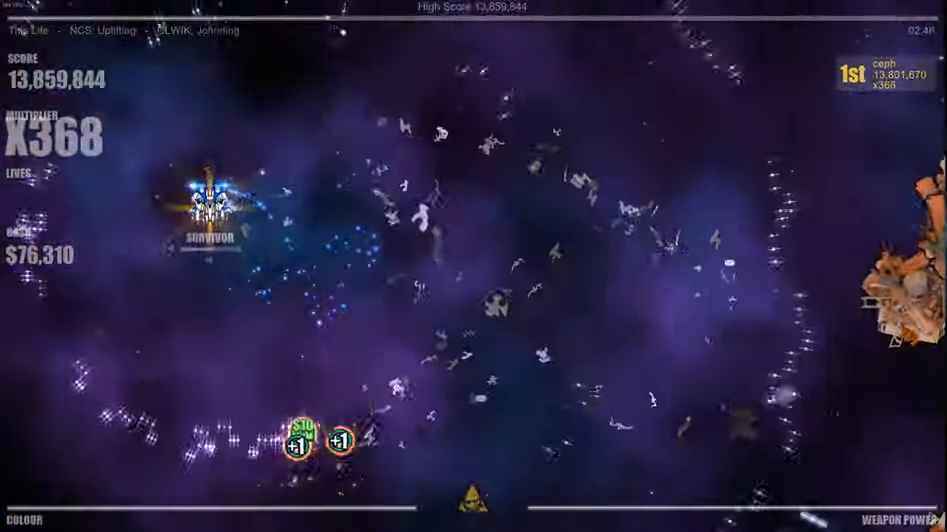
Gameplay with a controller (Xbox layout); each line is a JSON object with the inputs held at the frame after it. "events" lists button and stick changes between this image and that frame as [ms after this image, input, new state], when the widget could be followed in between.
{"buttons": [], "left_stick": "down", "right_stick": "center", "events": [[133, "left_stick", "down"]]}
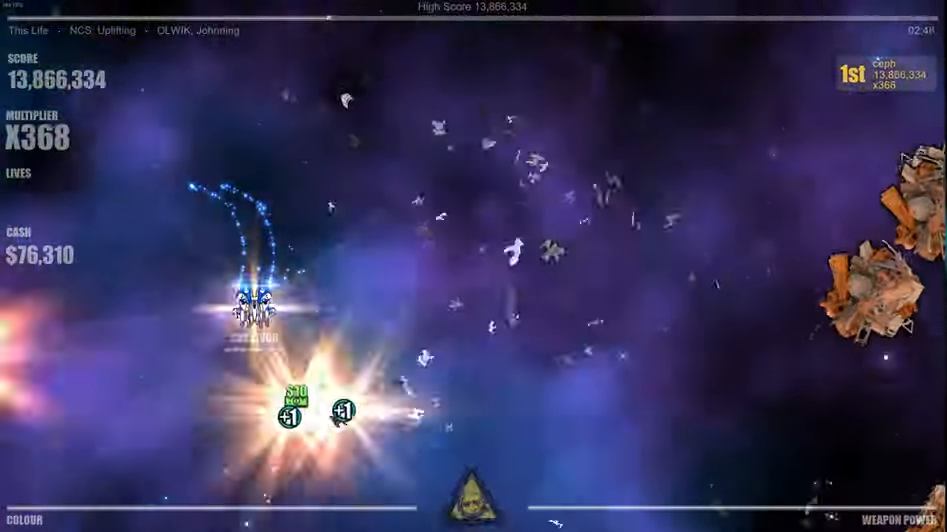
{"buttons": [], "left_stick": "up-right", "right_stick": "center"}
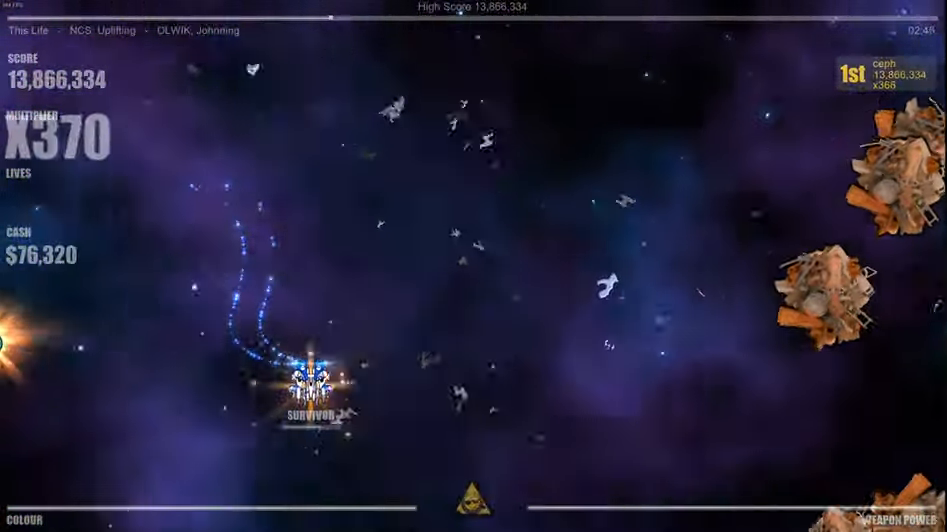
{"buttons": [], "left_stick": "down-left", "right_stick": "center", "events": [[283, "left_stick", "up"], [383, "left_stick", "center"], [500, "left_stick", "down-left"]]}
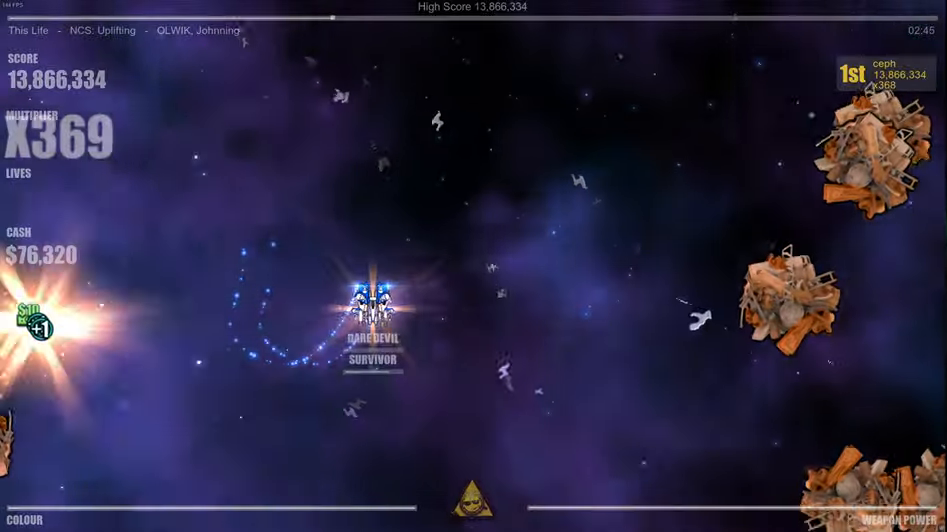
{"buttons": [], "left_stick": "left", "right_stick": "center", "events": [[167, "left_stick", "left"]]}
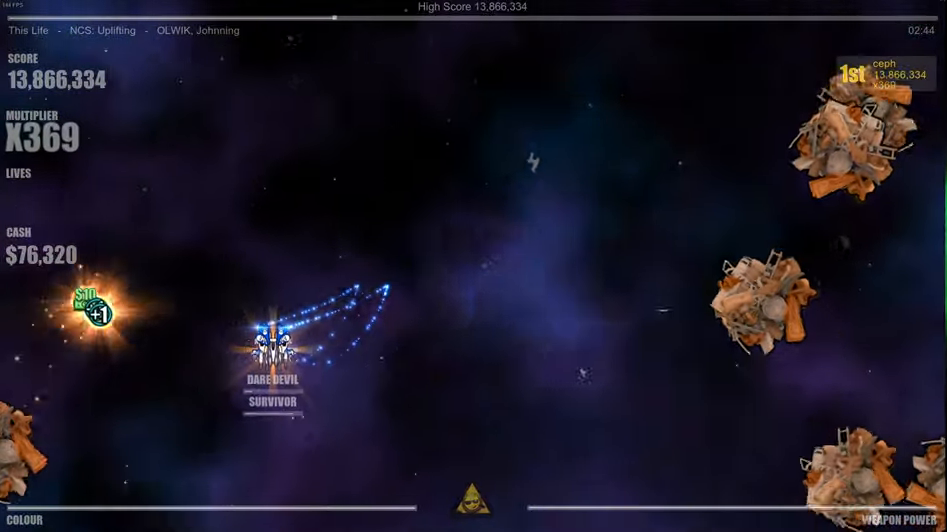
{"buttons": [], "left_stick": "up", "right_stick": "center", "events": [[183, "left_stick", "up"]]}
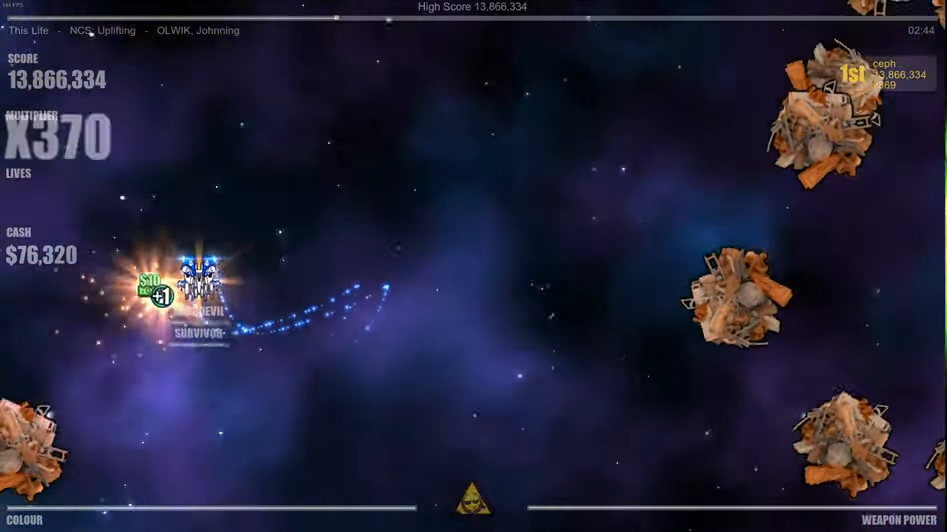
{"buttons": [], "left_stick": "right", "right_stick": "center", "events": [[50, "left_stick", "left"], [183, "left_stick", "center"], [267, "left_stick", "right"]]}
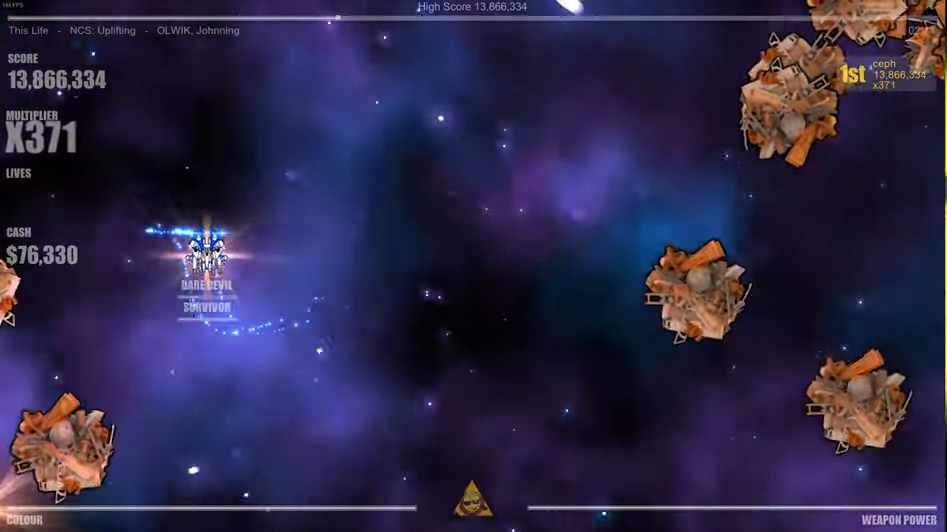
{"buttons": [], "left_stick": "center", "right_stick": "center", "events": [[167, "left_stick", "center"]]}
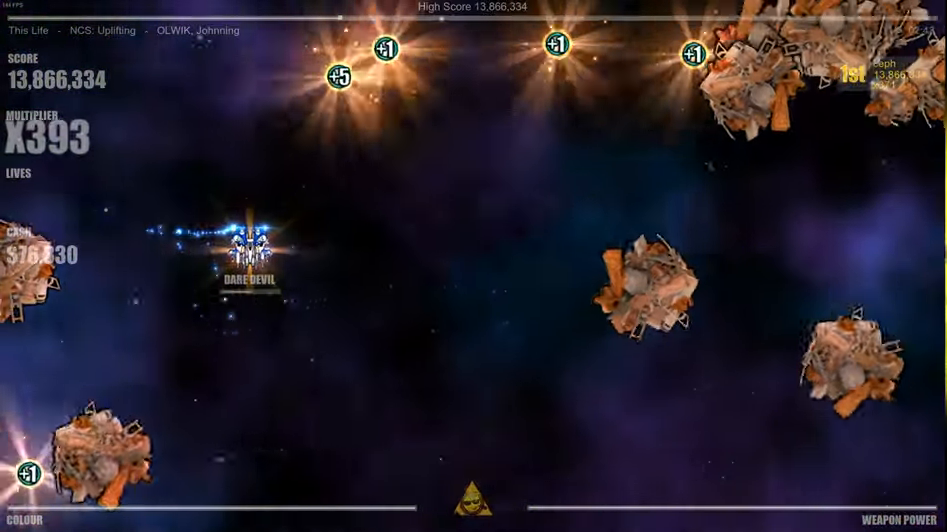
{"buttons": [], "left_stick": "up-right", "right_stick": "center", "events": [[17, "left_stick", "up-right"]]}
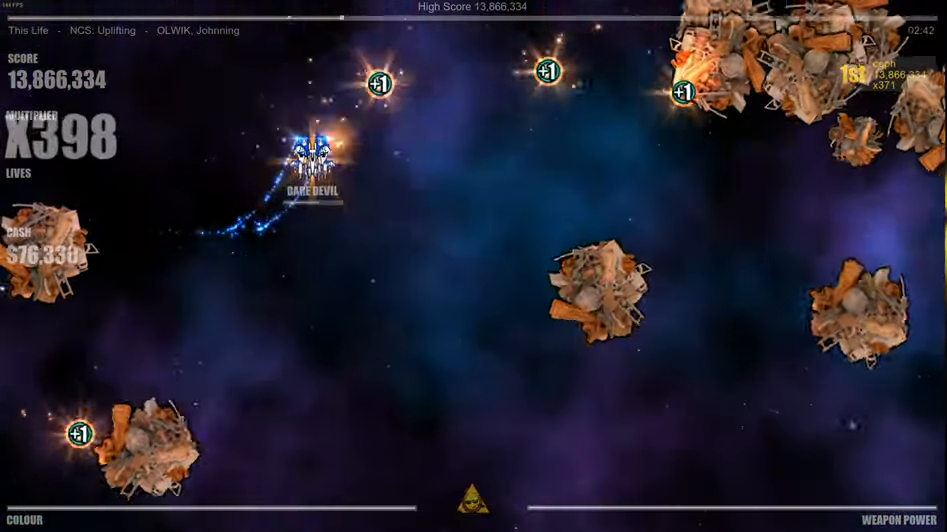
{"buttons": [], "left_stick": "right", "right_stick": "center", "events": [[333, "left_stick", "right"]]}
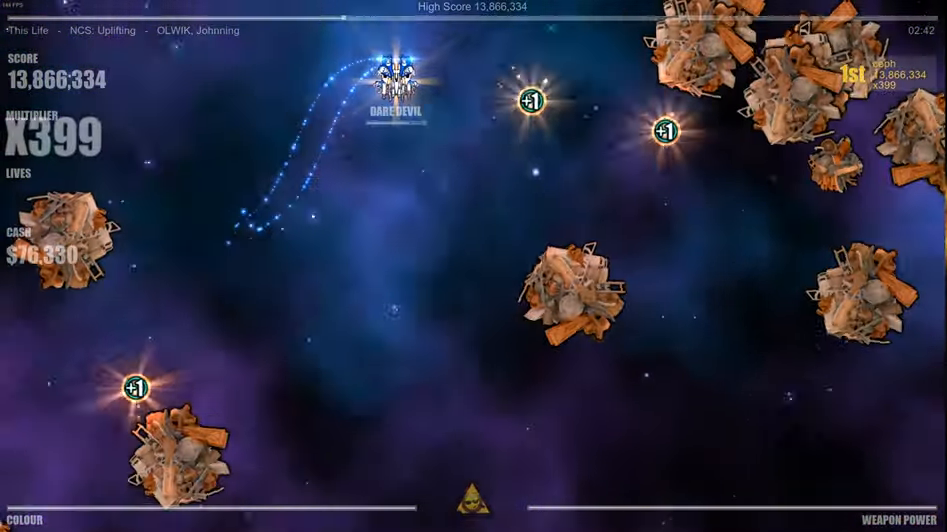
{"buttons": [], "left_stick": "down-right", "right_stick": "center", "events": [[167, "left_stick", "down-right"]]}
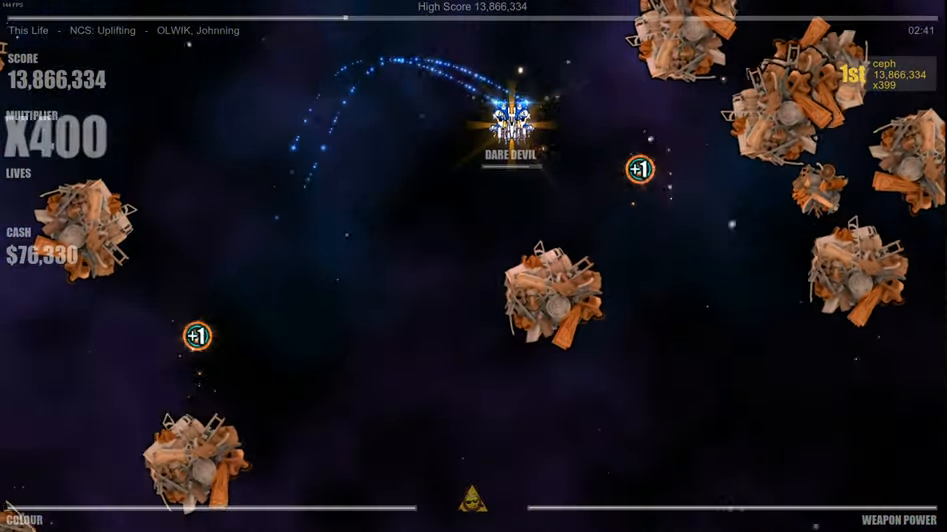
{"buttons": [], "left_stick": "down-right", "right_stick": "center", "events": []}
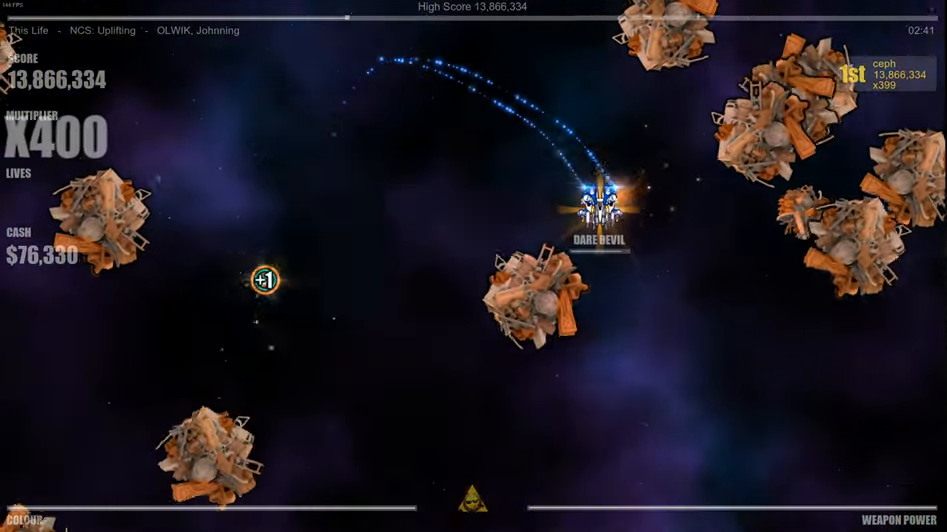
{"buttons": [], "left_stick": "left", "right_stick": "center", "events": [[50, "left_stick", "center"], [183, "left_stick", "left"]]}
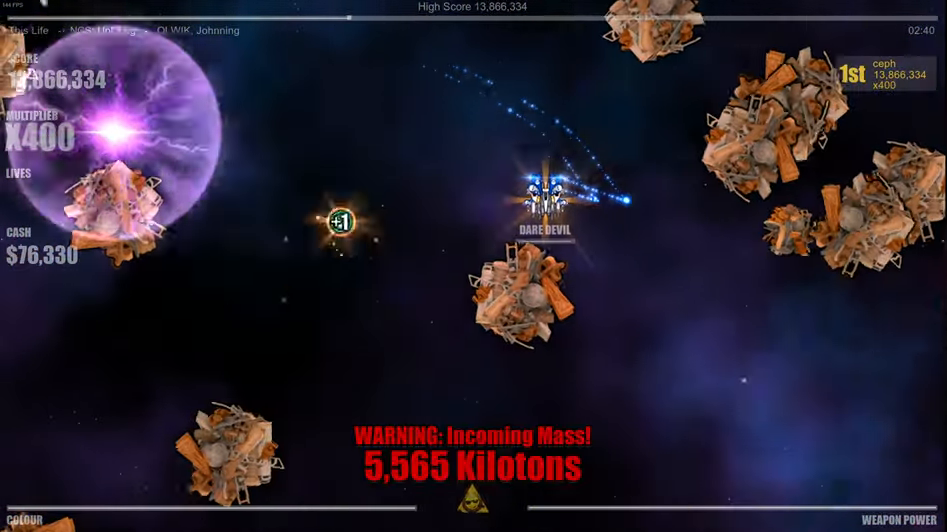
{"buttons": [], "left_stick": "center", "right_stick": "center", "events": [[484, "left_stick", "center"]]}
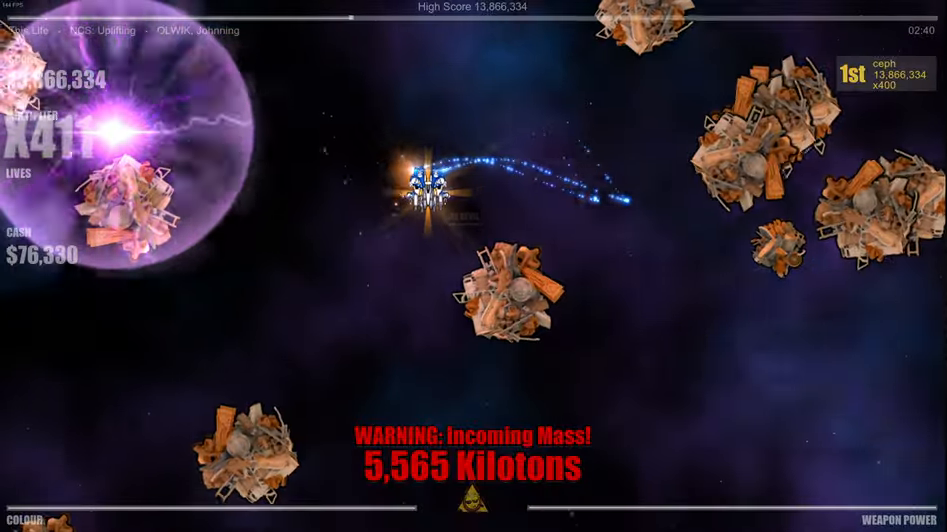
{"buttons": [], "left_stick": "up-right", "right_stick": "center", "events": [[84, "left_stick", "right"], [384, "left_stick", "up-right"]]}
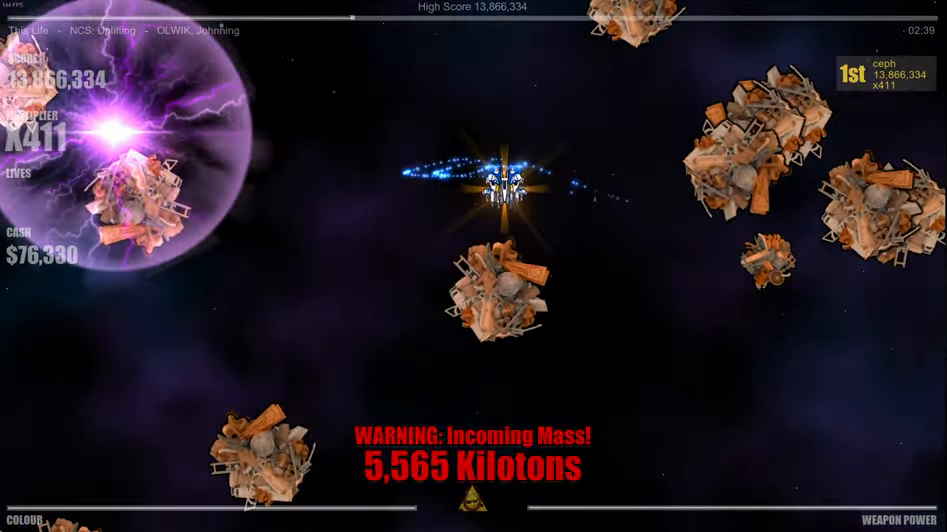
{"buttons": [], "left_stick": "down", "right_stick": "center", "events": [[17, "R1", "down"], [117, "R1", "up"], [117, "left_stick", "right"], [217, "left_stick", "down-right"], [334, "left_stick", "down"]]}
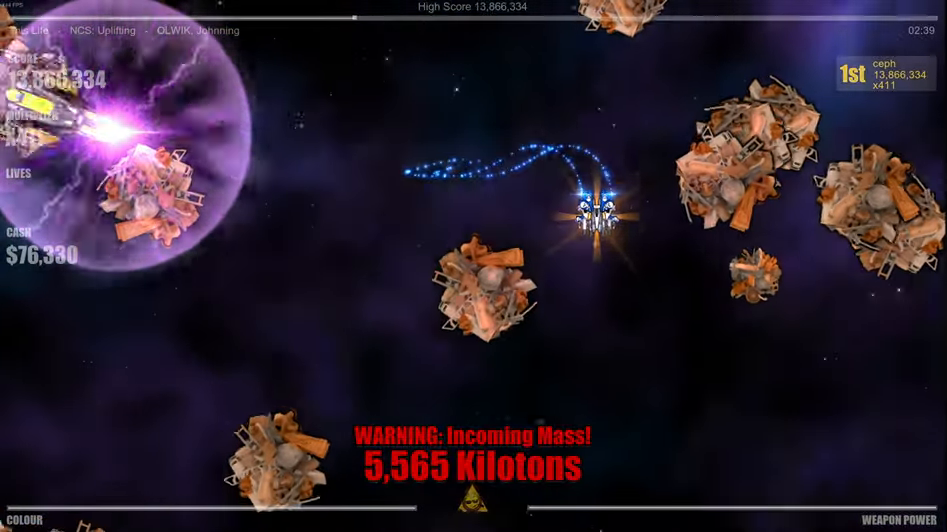
{"buttons": [], "left_stick": "center", "right_stick": "center", "events": [[17, "L1", "down"], [67, "L1", "up"], [167, "left_stick", "down-right"], [350, "left_stick", "center"]]}
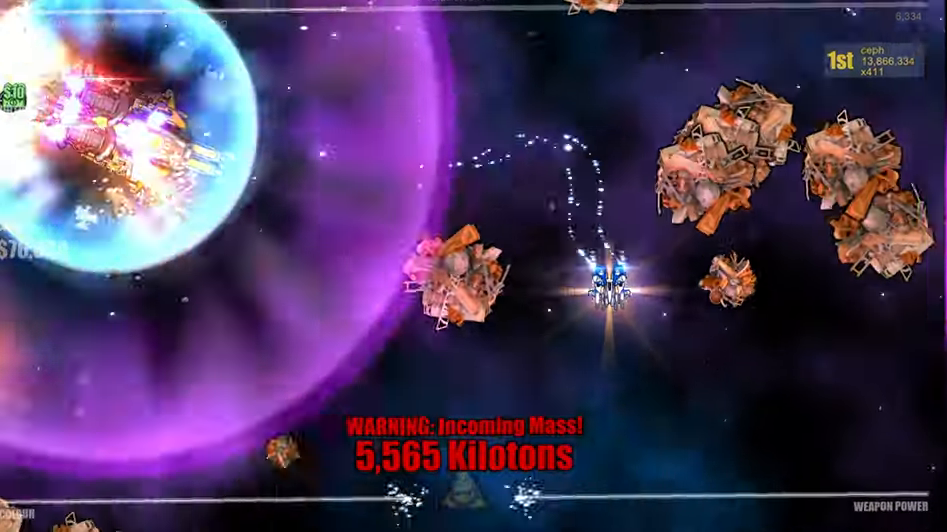
{"buttons": [], "left_stick": "center", "right_stick": "center", "events": [[150, "left_stick", "down"], [434, "left_stick", "center"]]}
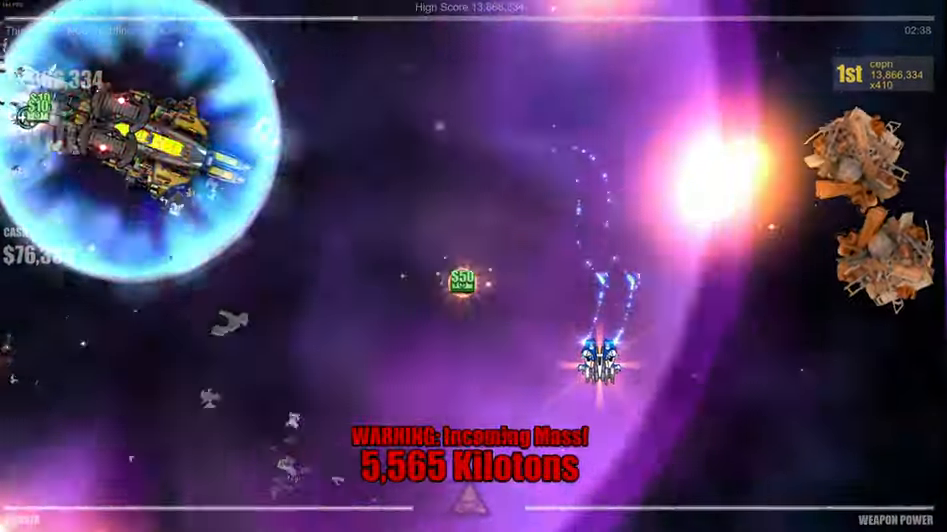
{"buttons": [], "left_stick": "left", "right_stick": "center", "events": [[67, "left_stick", "up-left"], [334, "left_stick", "left"]]}
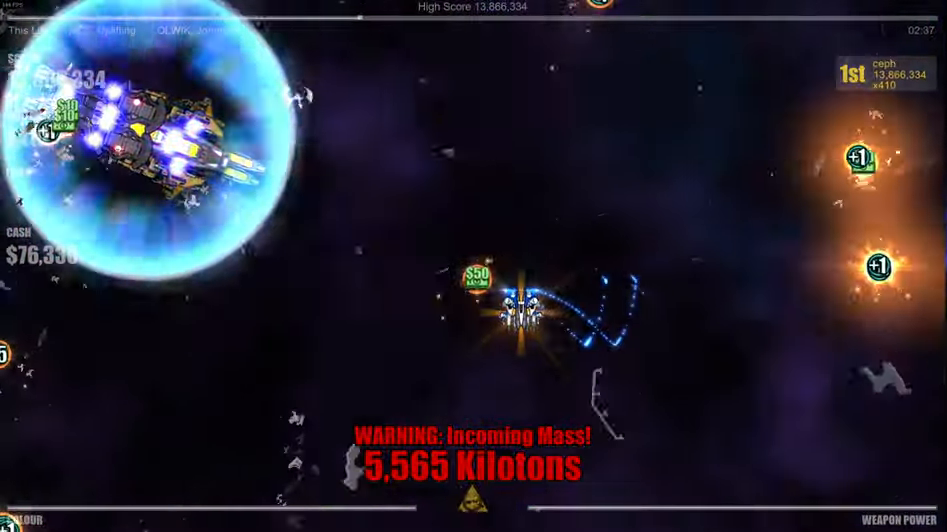
{"buttons": [], "left_stick": "up-right", "right_stick": "center", "events": [[150, "left_stick", "up-right"]]}
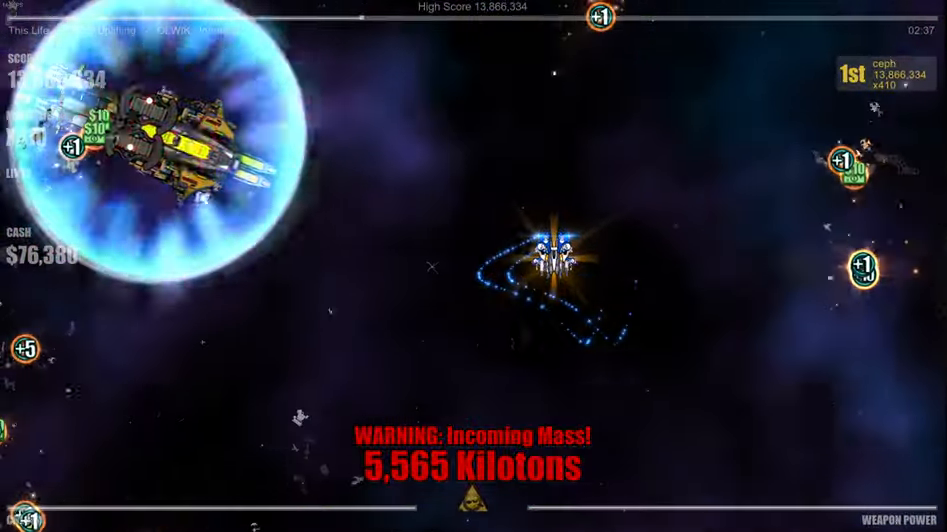
{"buttons": [], "left_stick": "right", "right_stick": "center"}
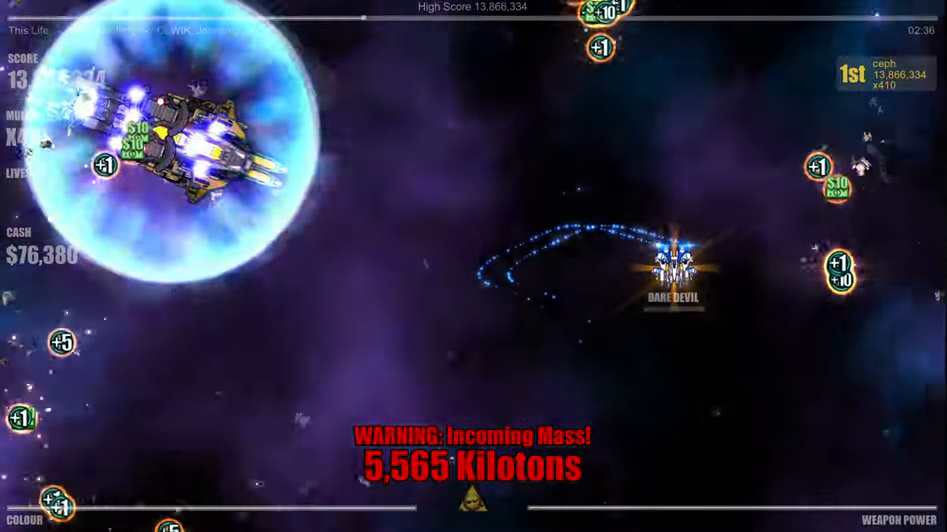
{"buttons": [], "left_stick": "up-left", "right_stick": "center", "events": [[417, "left_stick", "up"], [500, "left_stick", "up-left"]]}
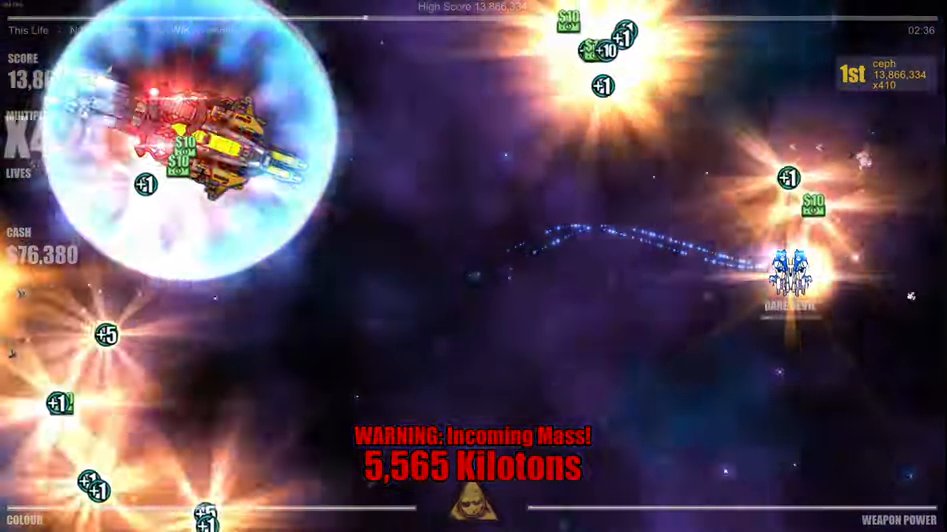
{"buttons": [], "left_stick": "left", "right_stick": "center", "events": [[50, "R1", "down"], [134, "R1", "up"], [250, "left_stick", "left"], [417, "R1", "down"], [467, "R1", "up"]]}
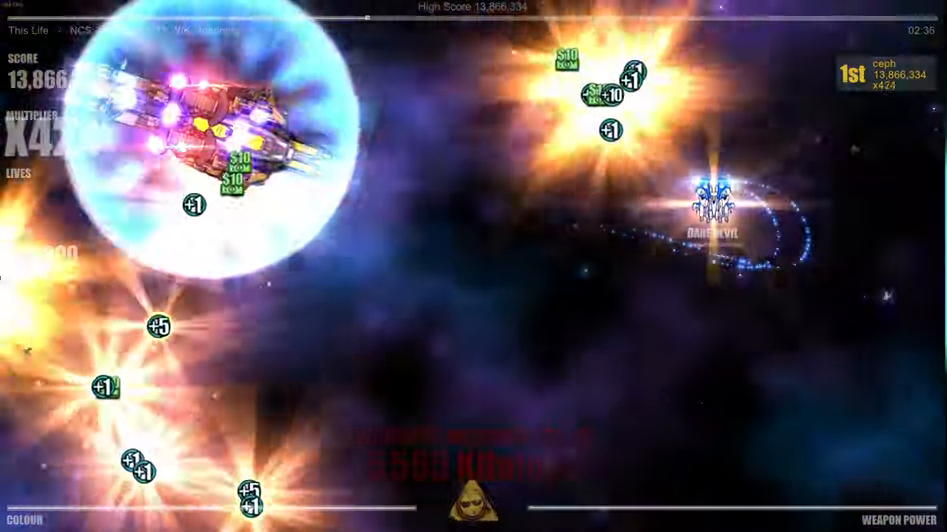
{"buttons": [], "left_stick": "up-left", "right_stick": "center", "events": [[117, "left_stick", "up-left"]]}
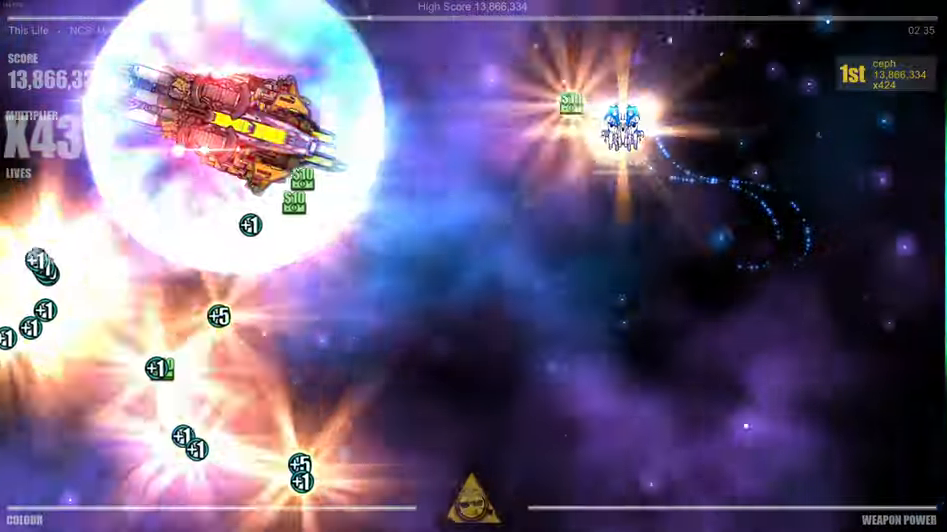
{"buttons": [], "left_stick": "down-left", "right_stick": "center", "events": [[116, "left_stick", "down"], [466, "left_stick", "down-left"]]}
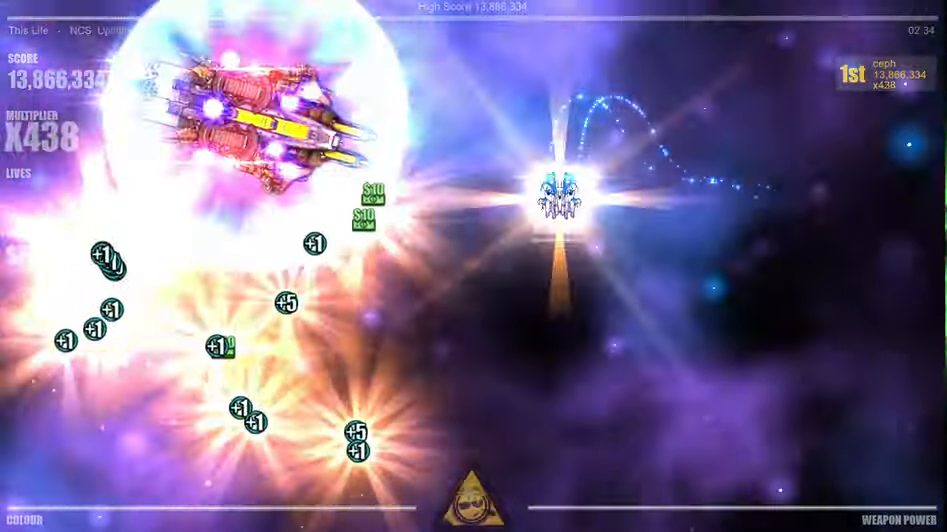
{"buttons": [], "left_stick": "center", "right_stick": "center", "events": [[66, "left_stick", "center"]]}
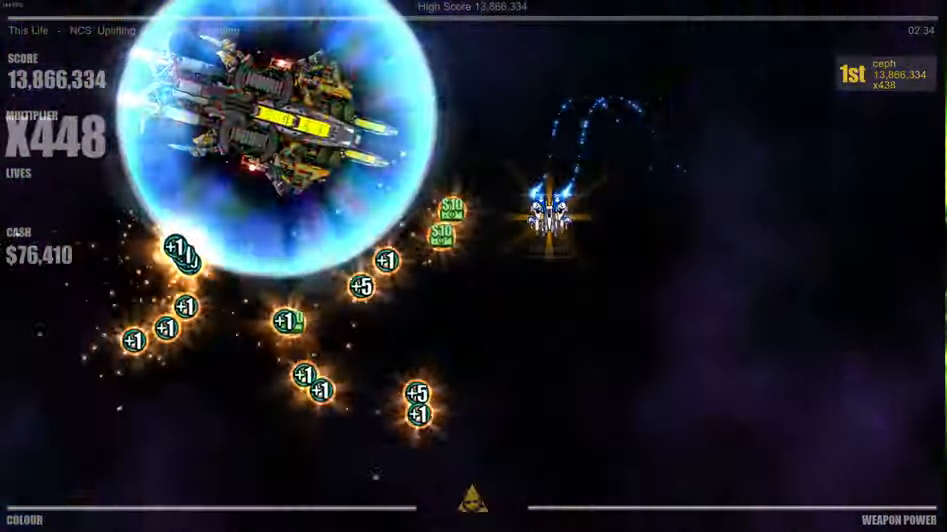
{"buttons": [], "left_stick": "center", "right_stick": "left", "events": [[100, "right_stick", "left"], [166, "left_stick", "left"], [333, "left_stick", "center"]]}
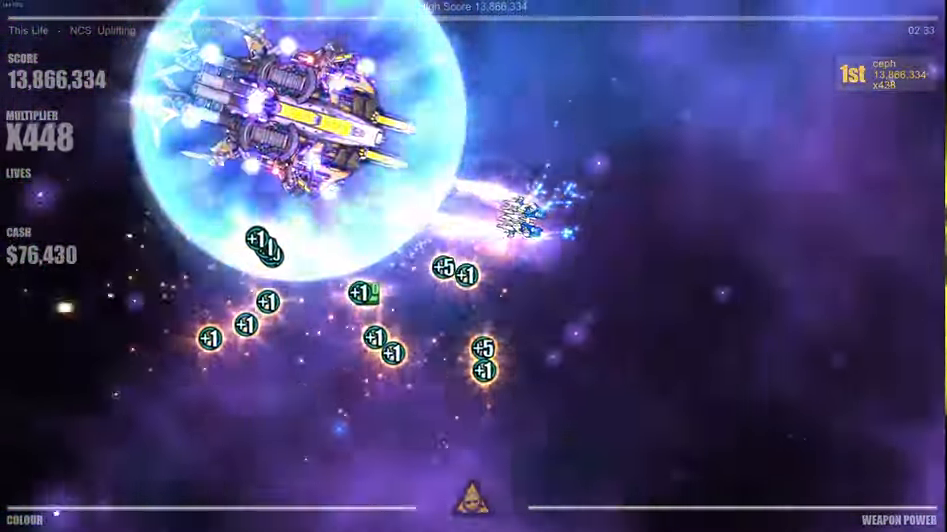
{"buttons": [], "left_stick": "down-right", "right_stick": "left", "events": [[33, "left_stick", "down-right"], [216, "left_stick", "center"], [450, "left_stick", "down-right"]]}
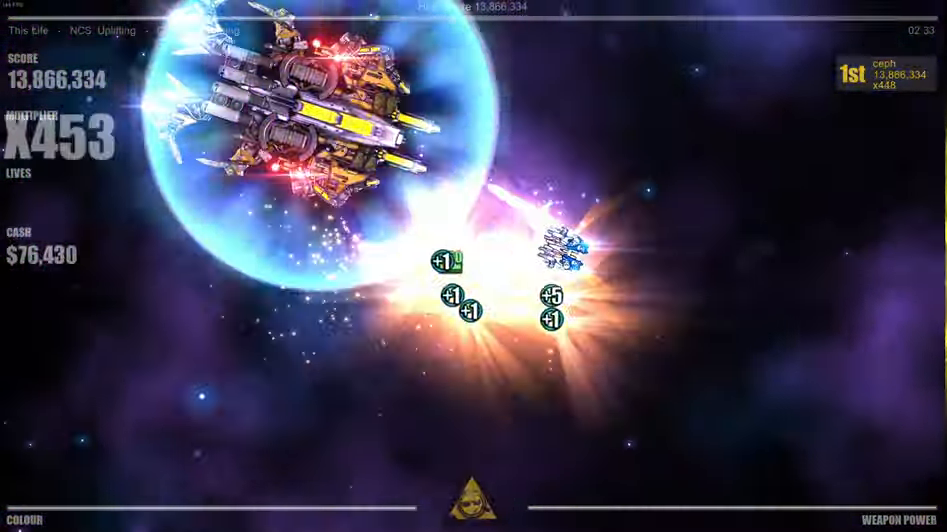
{"buttons": [], "left_stick": "center", "right_stick": "left", "events": [[200, "left_stick", "center"], [283, "left_stick", "up-left"], [466, "left_stick", "center"]]}
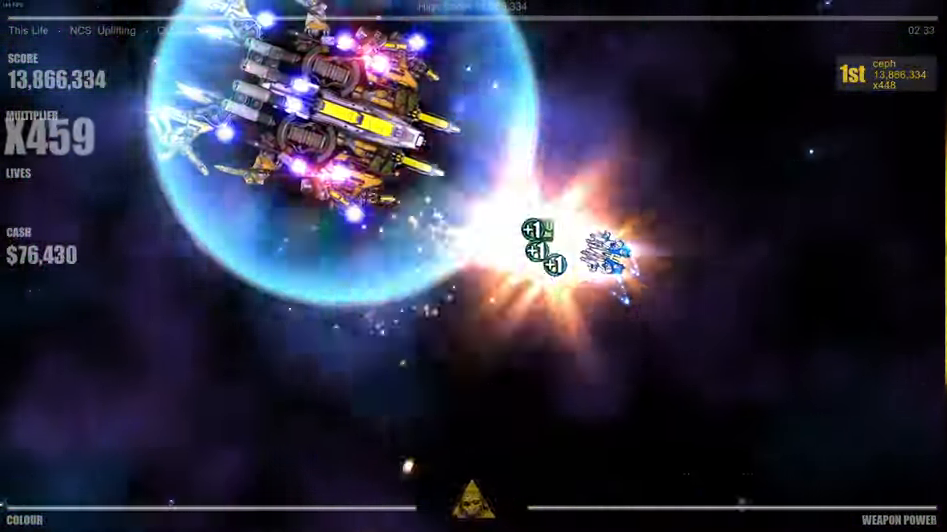
{"buttons": [], "left_stick": "down", "right_stick": "left", "events": [[166, "left_stick", "up"], [333, "left_stick", "left"], [416, "left_stick", "down"]]}
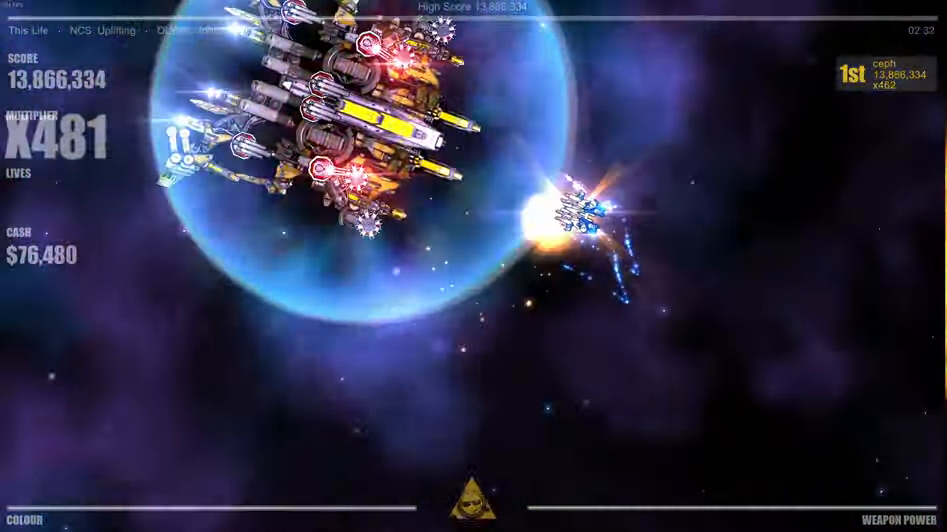
{"buttons": [], "left_stick": "right", "right_stick": "up-left", "events": [[233, "left_stick", "center"], [333, "right_stick", "up-left"], [500, "left_stick", "right"]]}